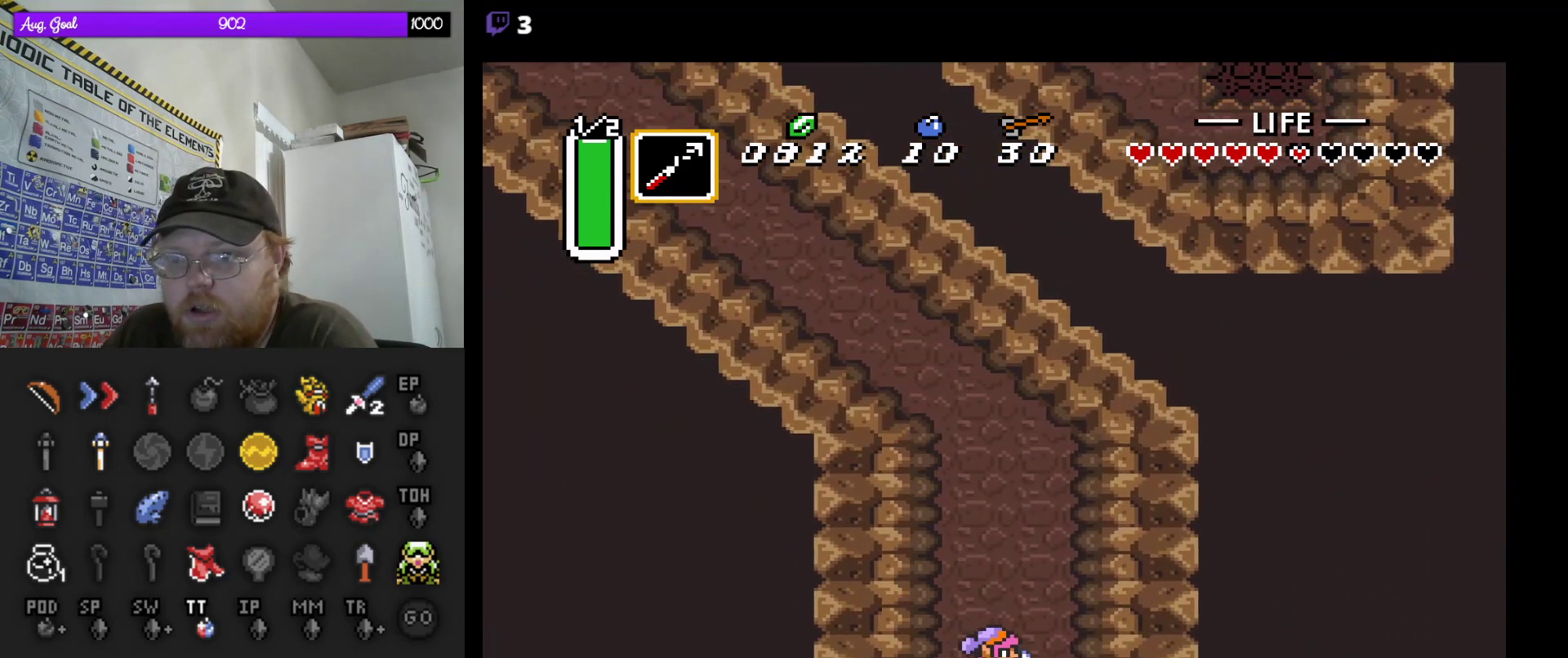
Gameplay with a controller (Nintendo layout); each line is a JSON object with the inputs held at the frame after it. "events" lists button and stick changes between this image and that frame as [ms after this image, input, new state], when the widget could be followed in between. Not read: L3 R3.
{"buttons": ["DPAD_DOWN"], "events": [[117, "DPAD_RIGHT", "up"]]}
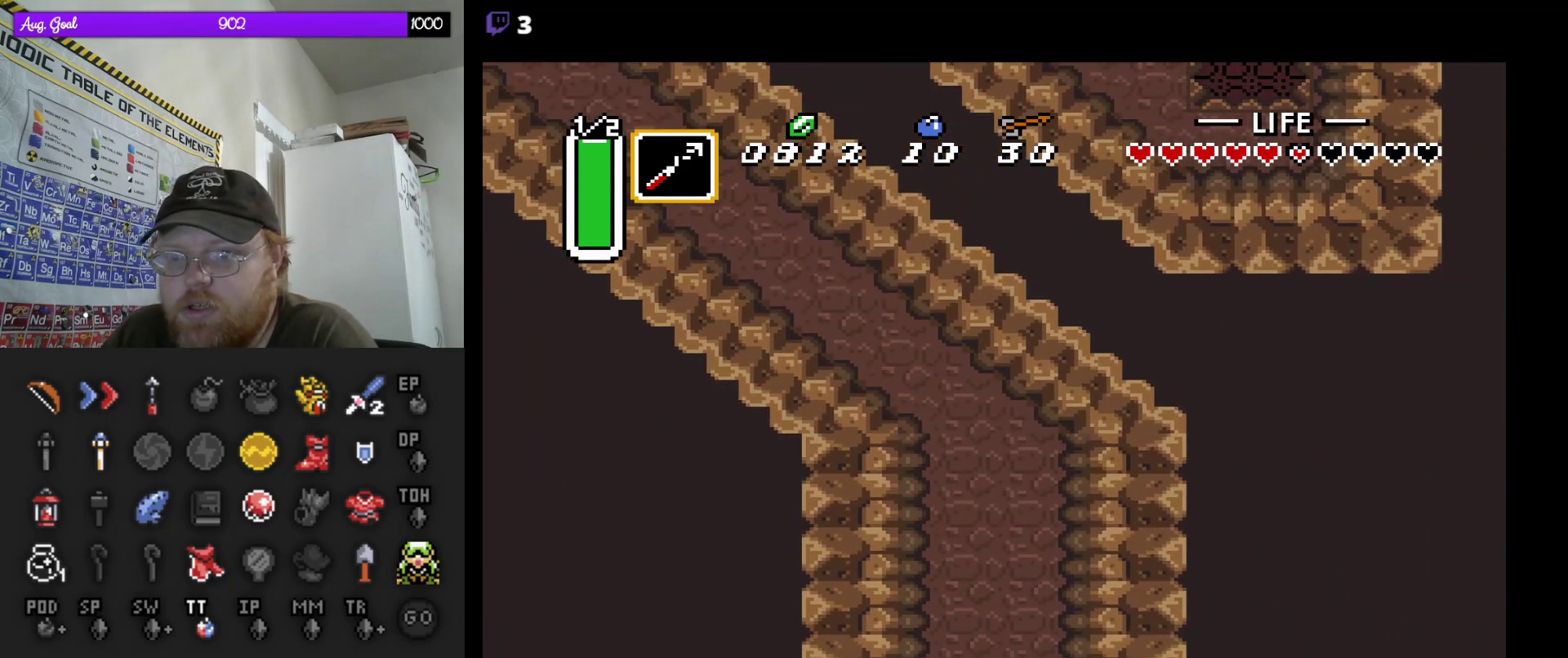
{"buttons": ["DPAD_DOWN"], "events": []}
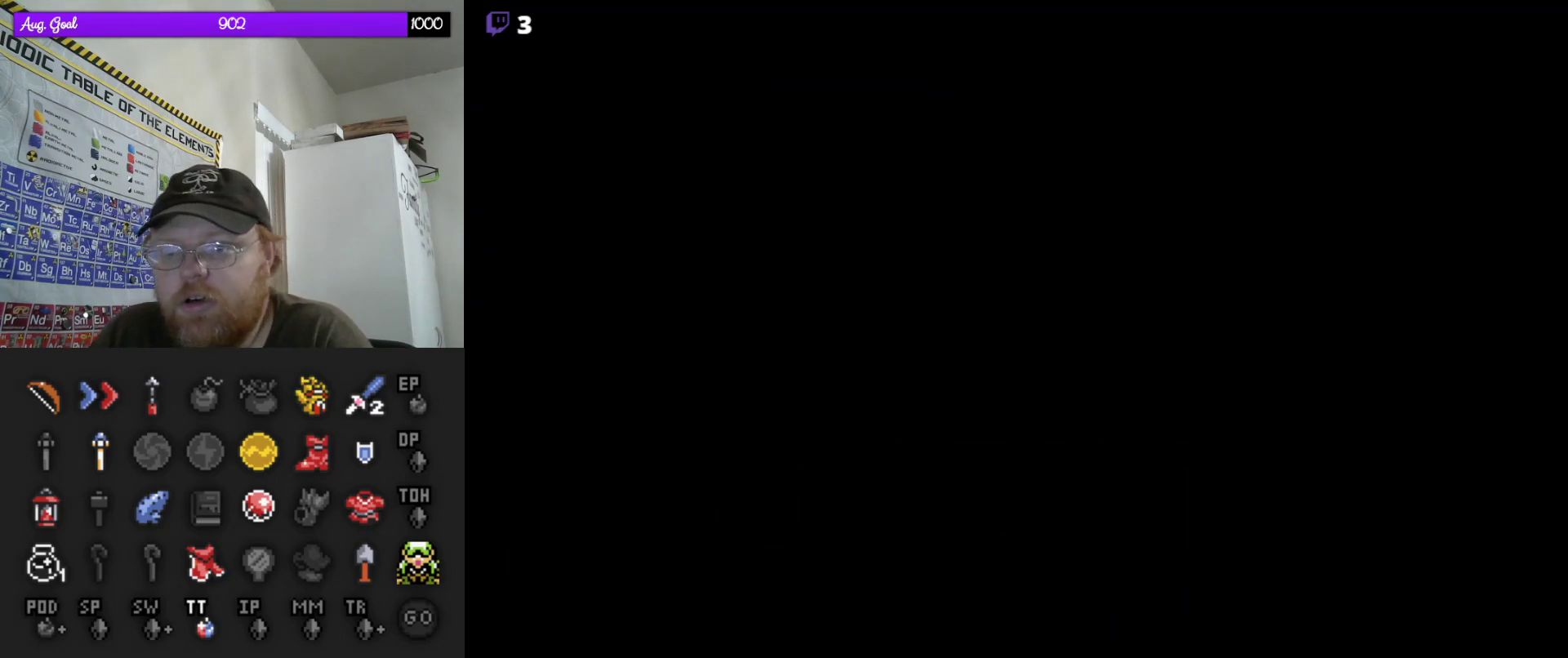
{"buttons": [], "events": [[133, "DPAD_DOWN", "up"]]}
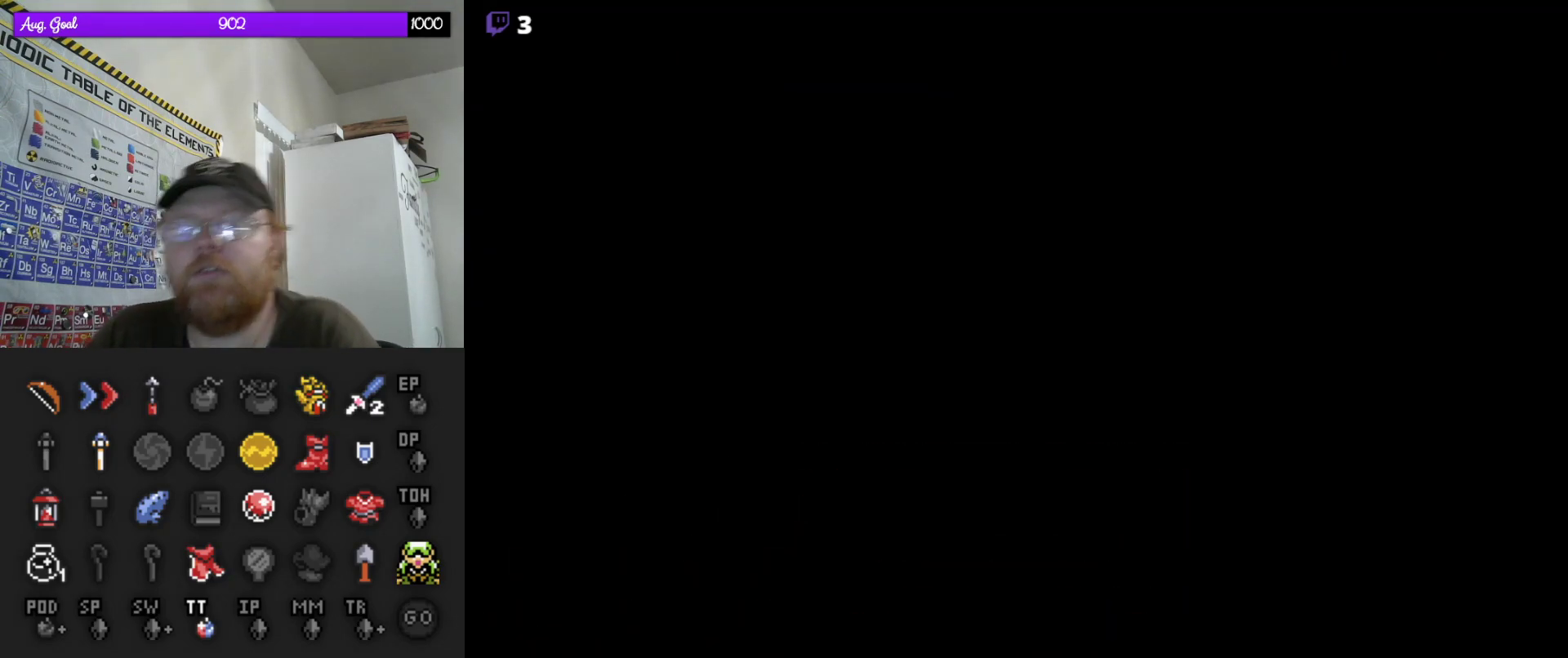
{"buttons": [], "events": []}
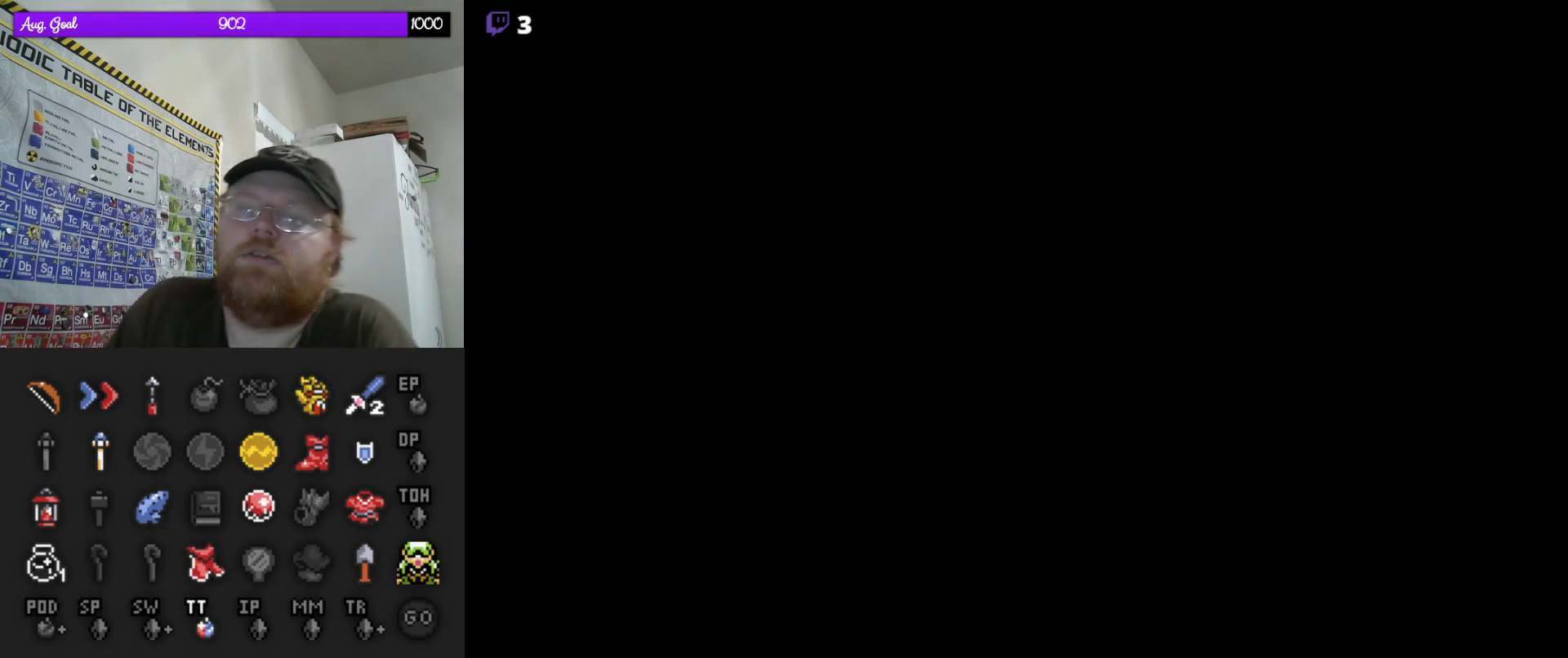
{"buttons": [], "events": []}
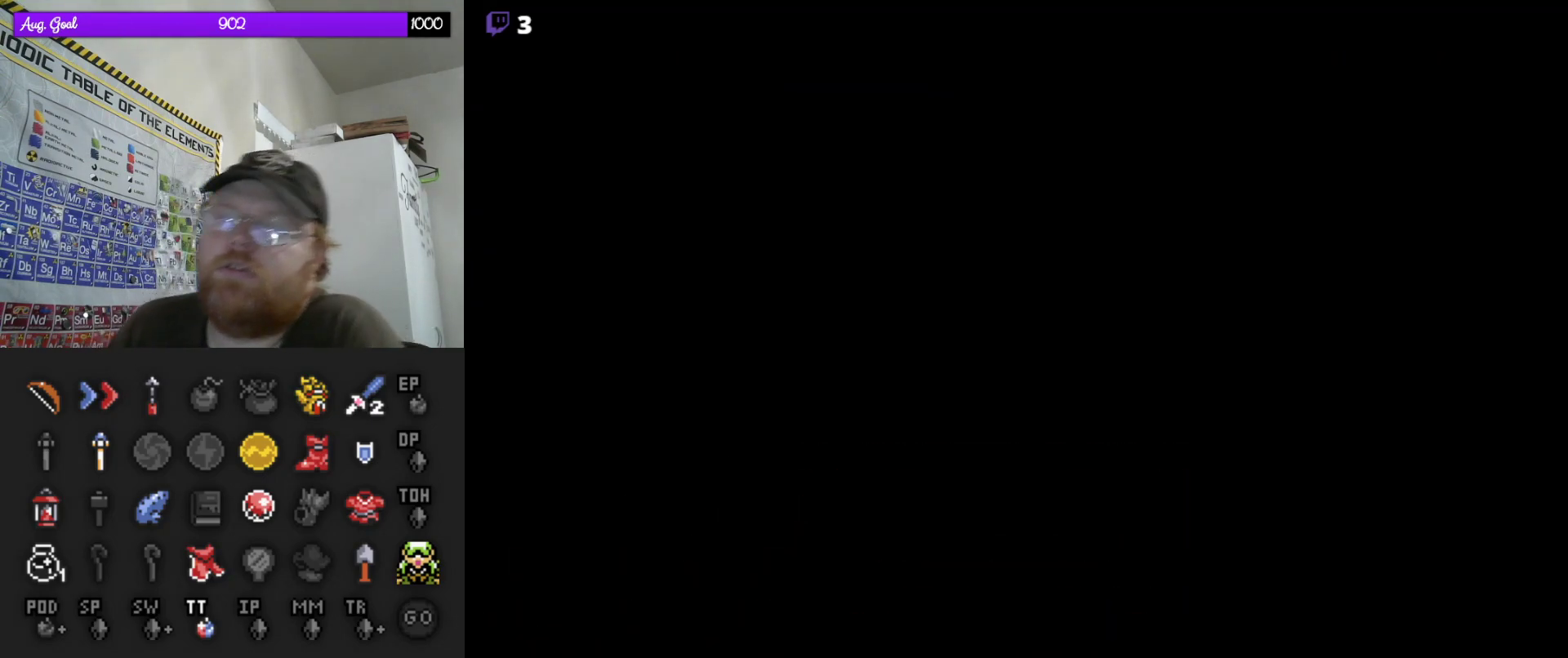
{"buttons": [], "events": []}
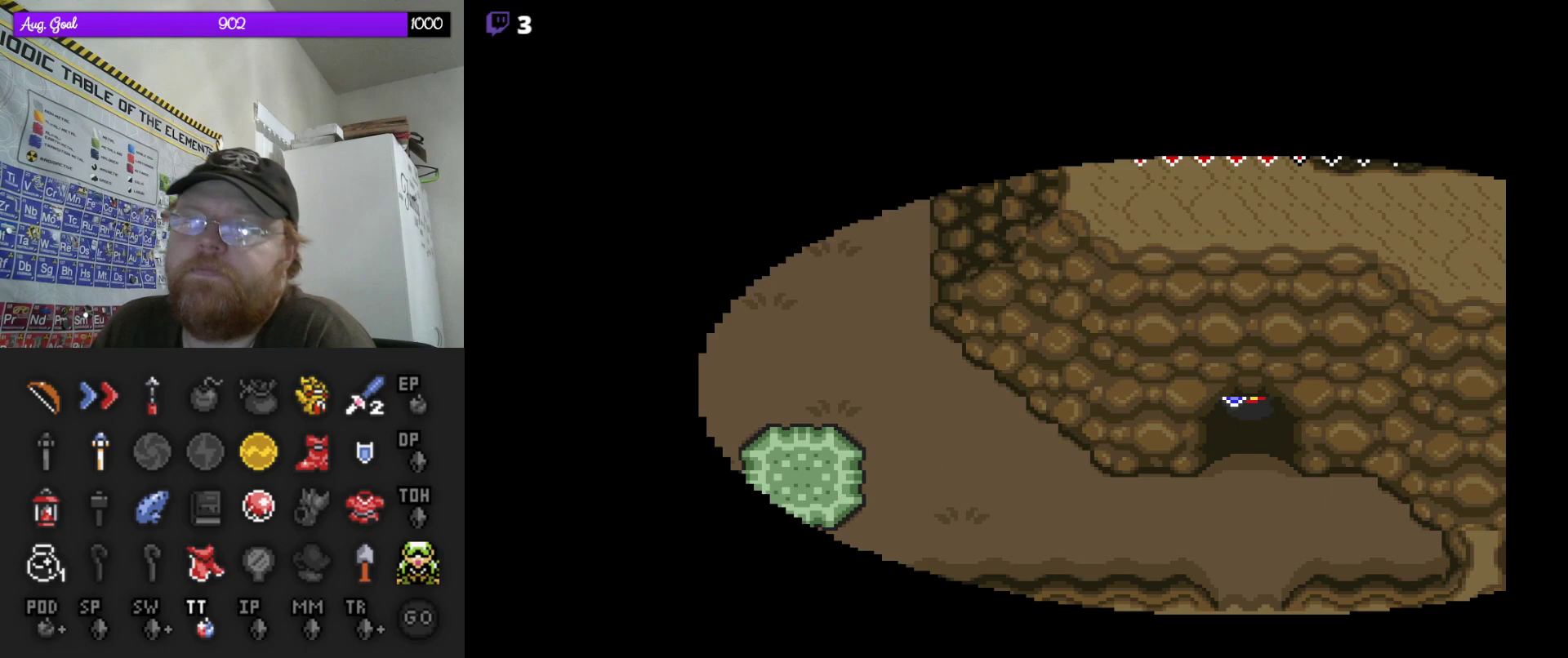
{"buttons": ["DPAD_DOWN"], "events": [[400, "DPAD_DOWN", "down"]]}
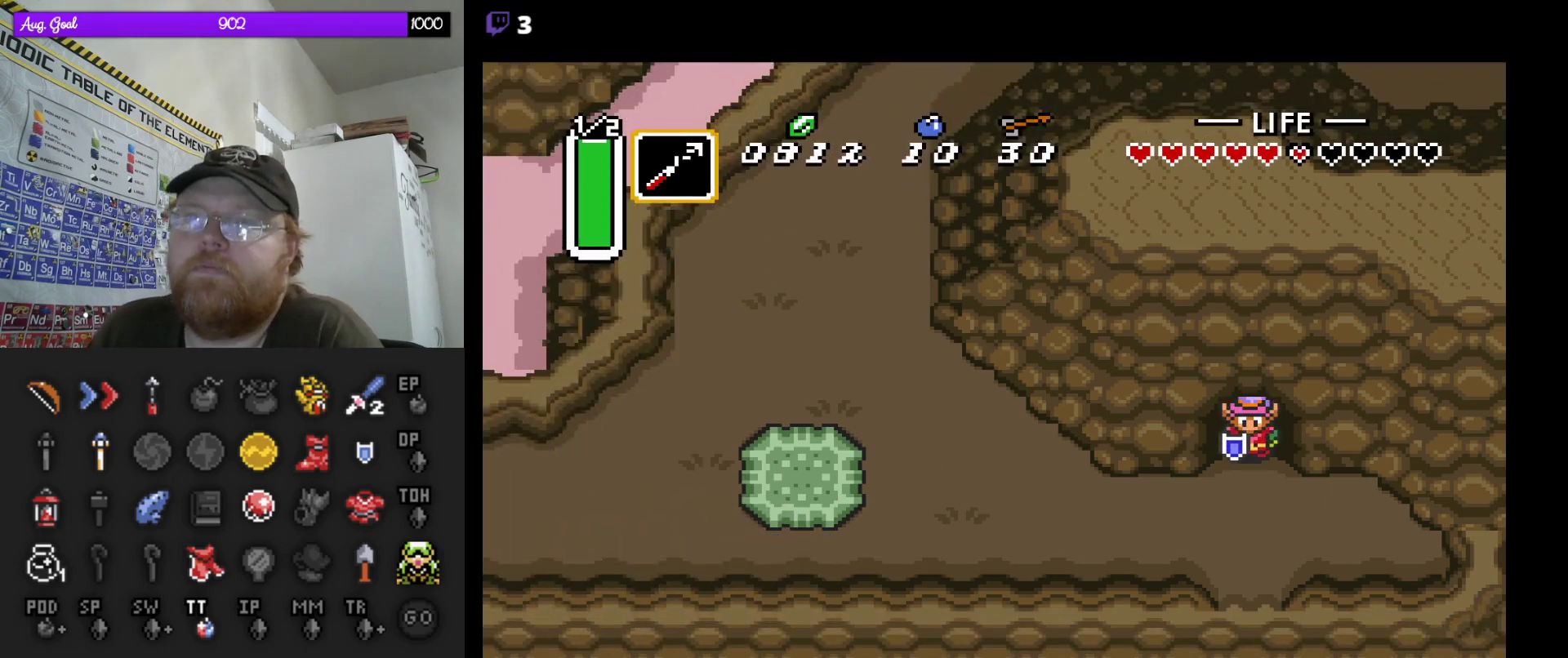
{"buttons": ["DPAD_LEFT"], "events": [[200, "DPAD_LEFT", "down"], [250, "DPAD_DOWN", "up"]]}
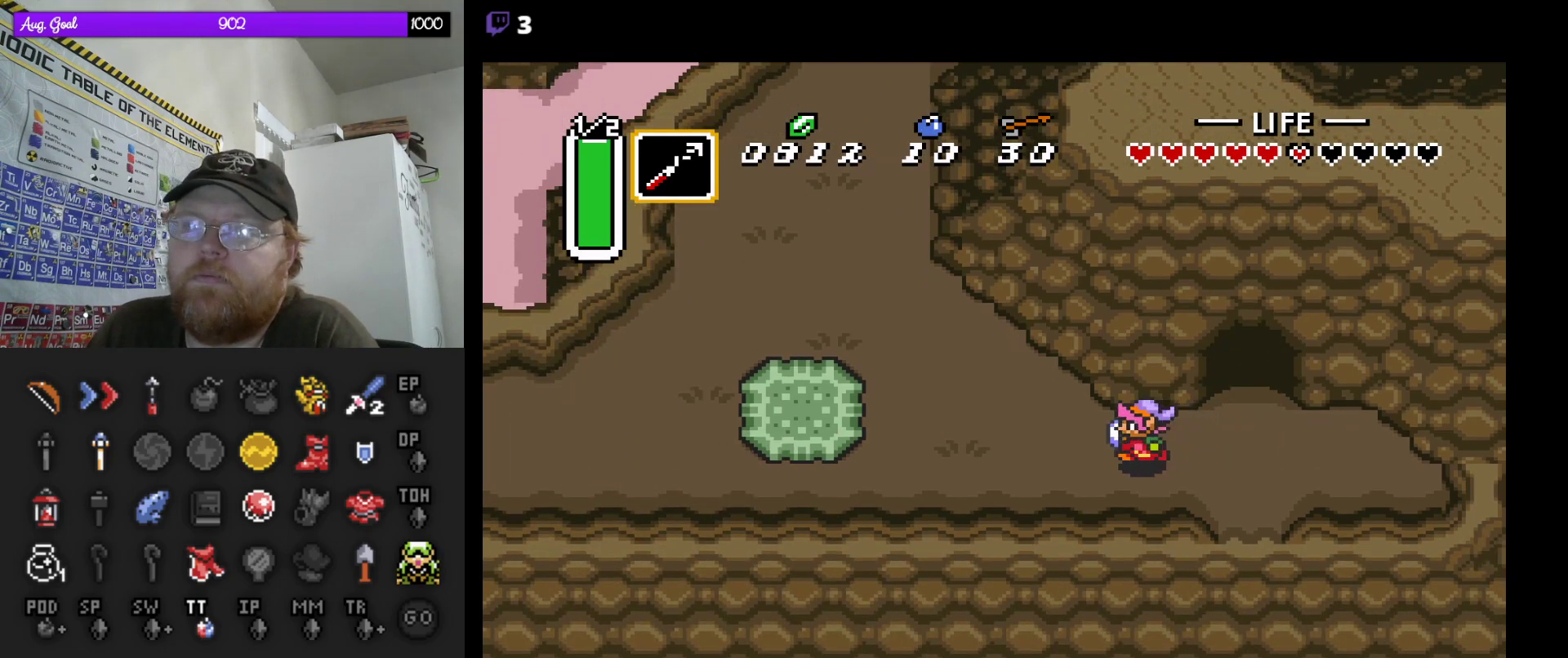
{"buttons": ["DPAD_UP"], "events": [[383, "DPAD_UP", "down"], [467, "DPAD_LEFT", "up"]]}
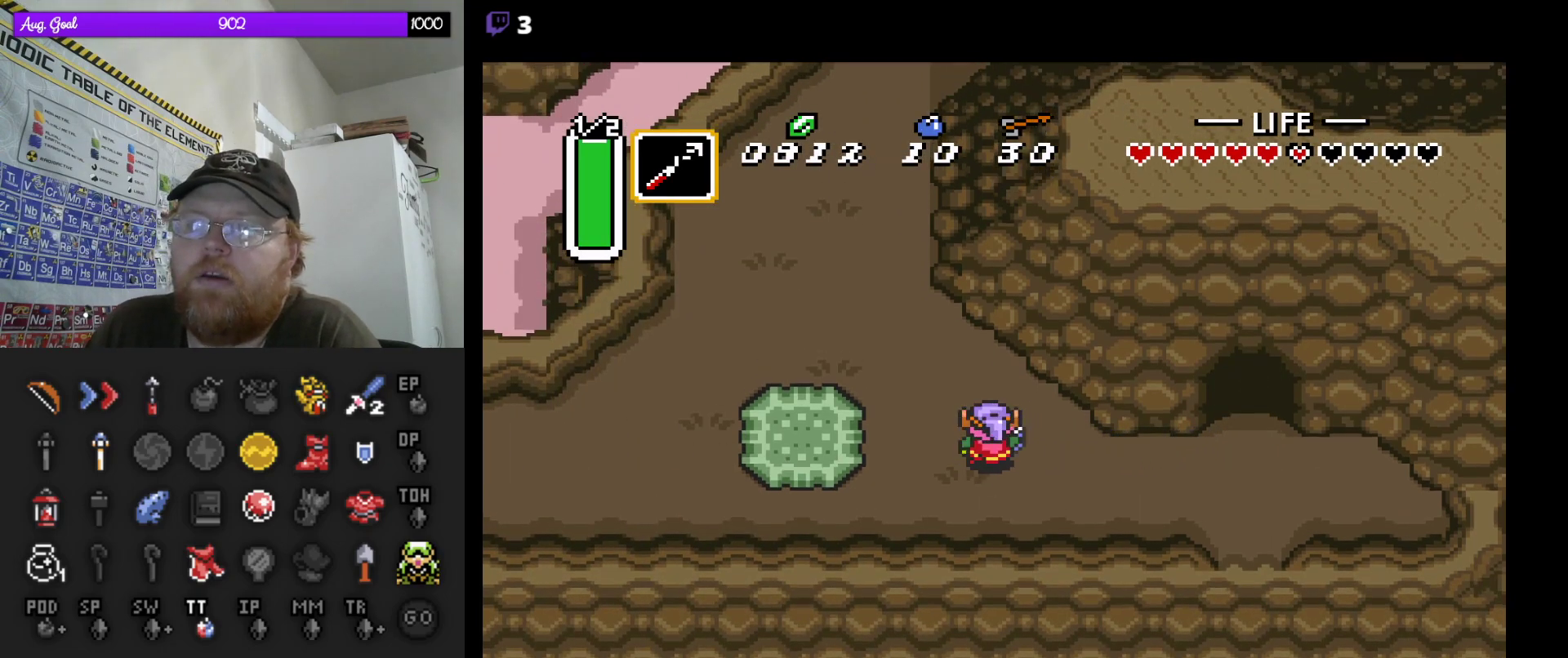
{"buttons": ["A"], "events": [[17, "A", "down"], [83, "DPAD_UP", "up"]]}
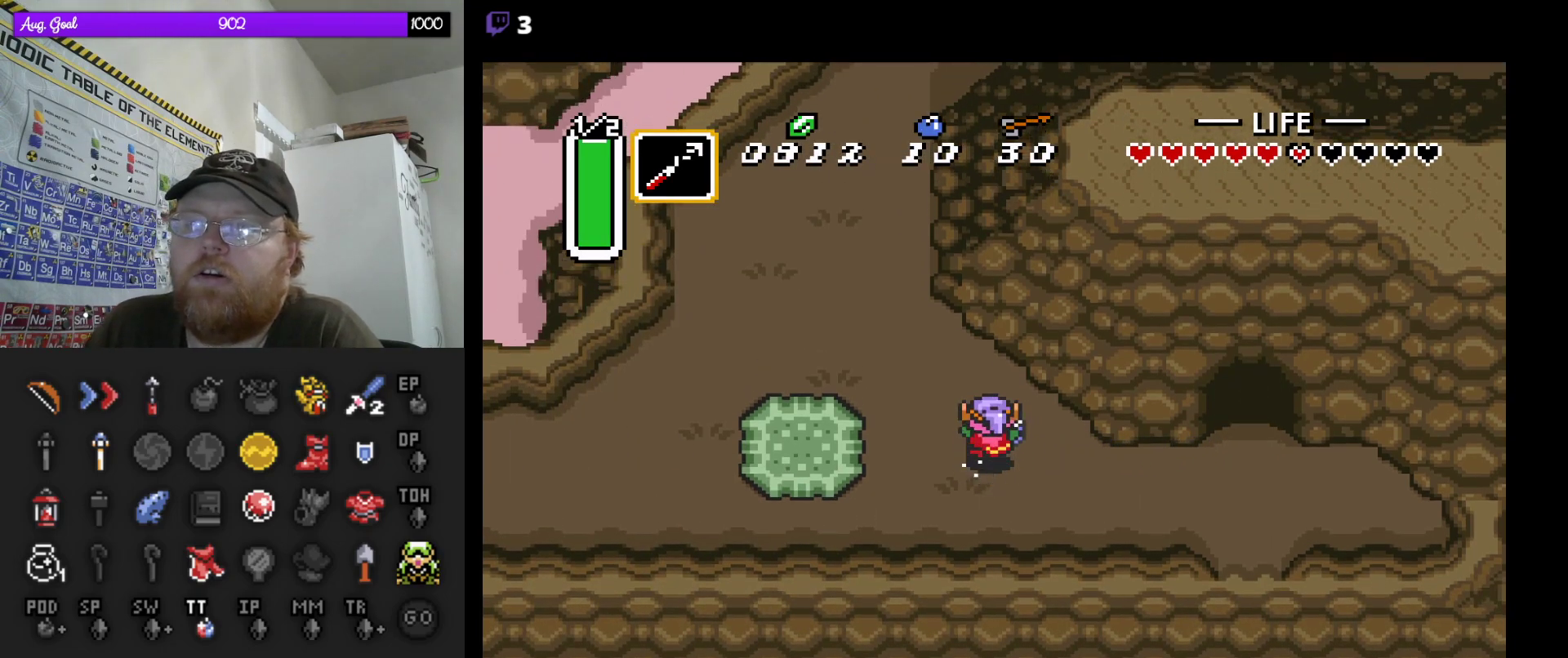
{"buttons": ["A"], "events": []}
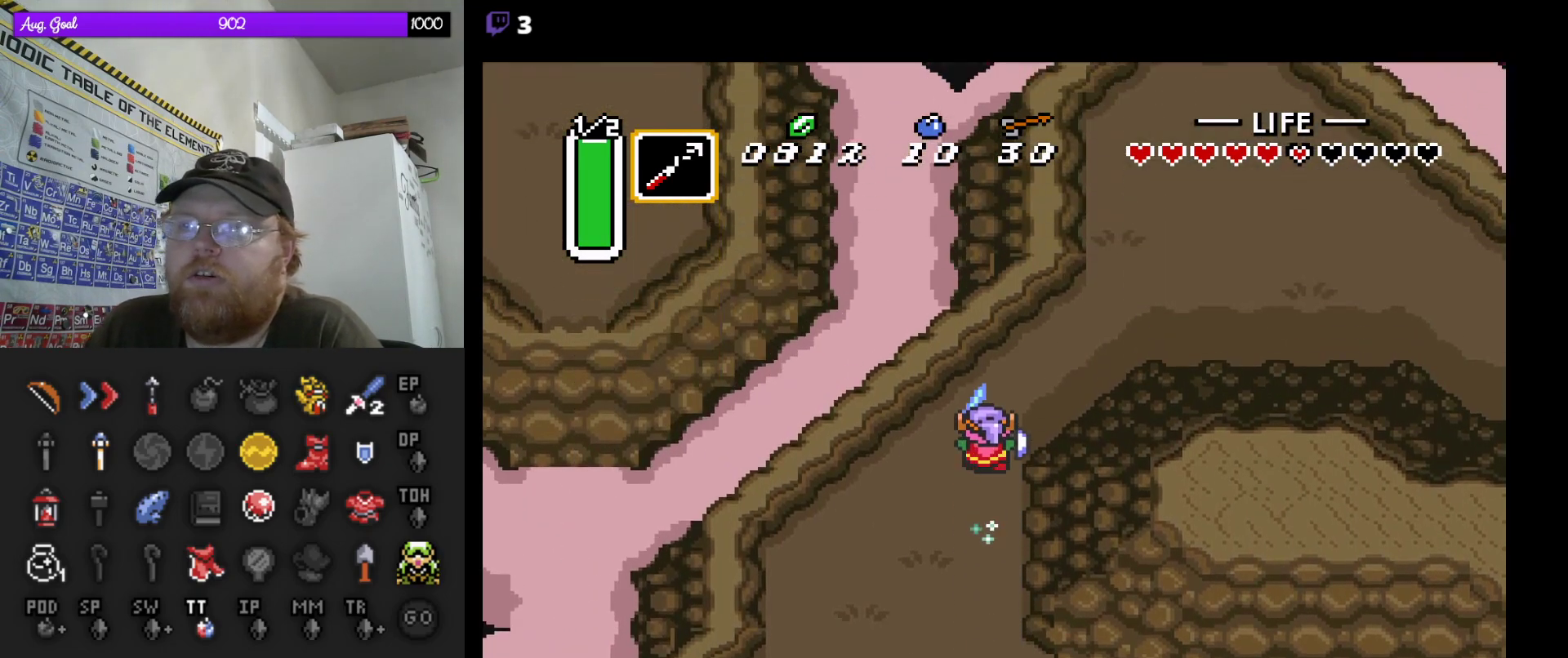
{"buttons": ["A"], "events": [[33, "DPAD_RIGHT", "down"], [83, "A", "up"], [167, "A", "down"], [167, "DPAD_DOWN", "down"], [200, "DPAD_RIGHT", "up"], [217, "DPAD_DOWN", "up"]]}
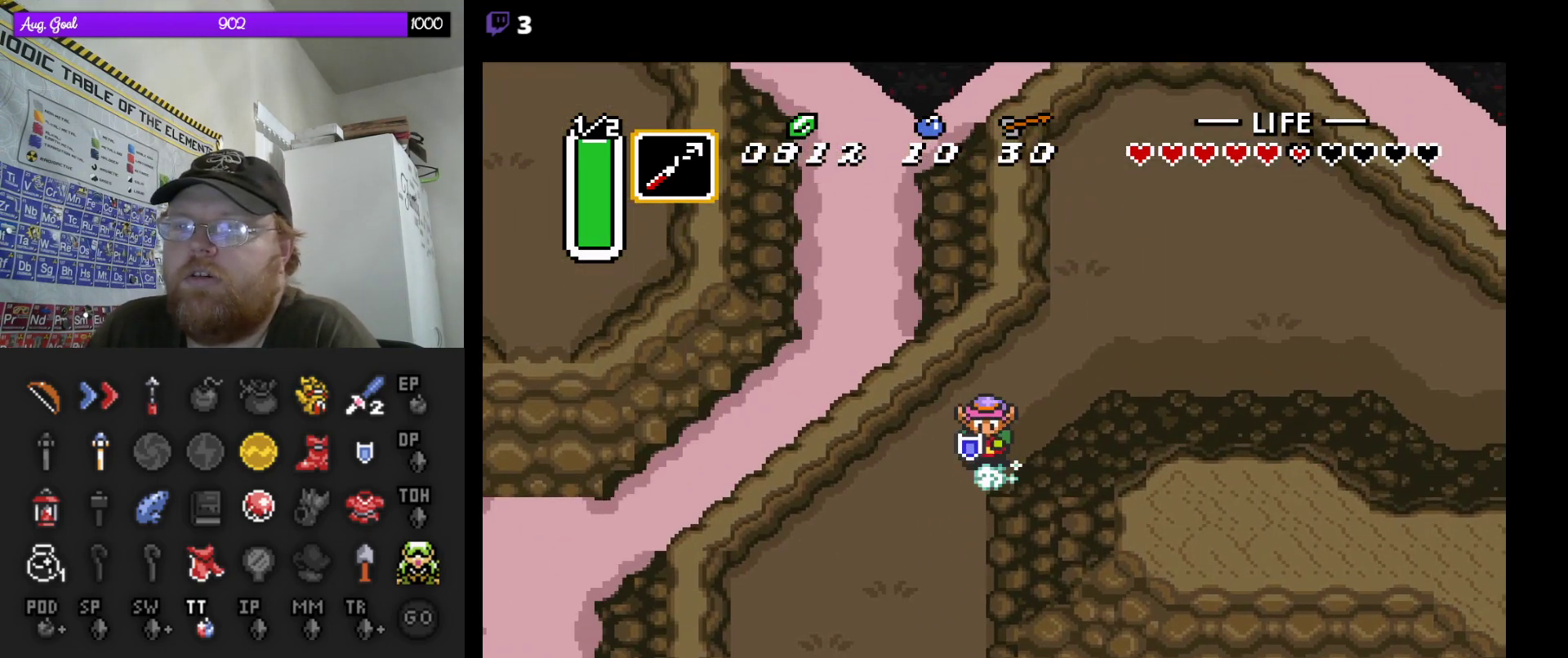
{"buttons": ["A"], "events": []}
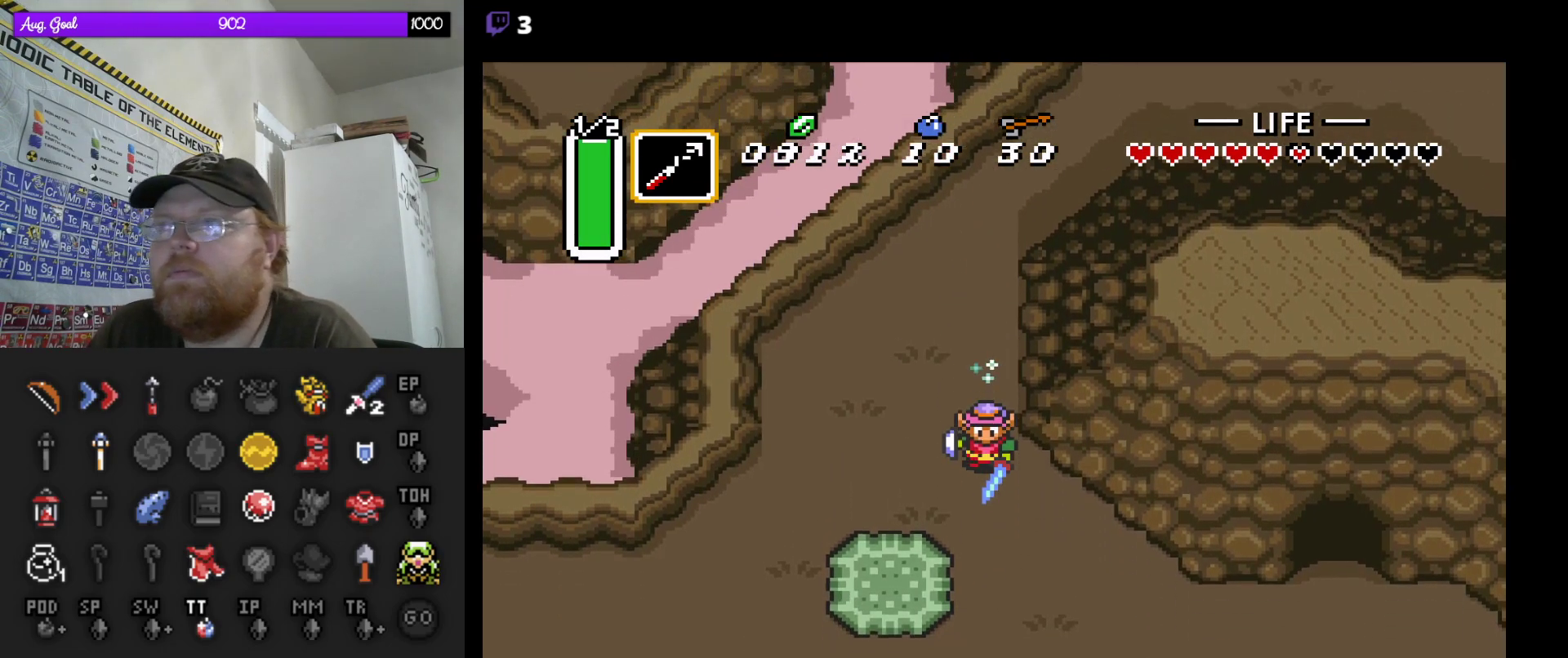
{"buttons": ["DPAD_UP"], "events": [[283, "A", "up"], [350, "DPAD_UP", "down"]]}
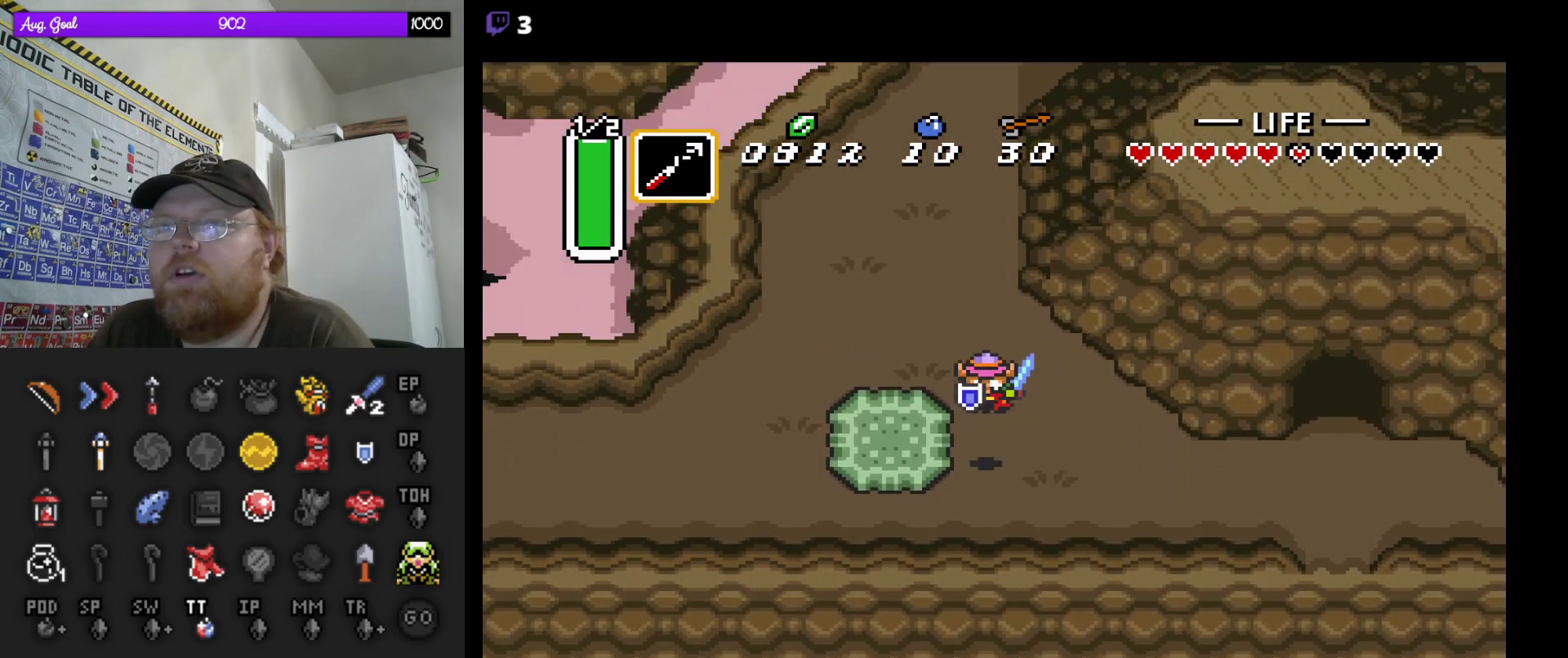
{"buttons": ["DPAD_UP"], "events": []}
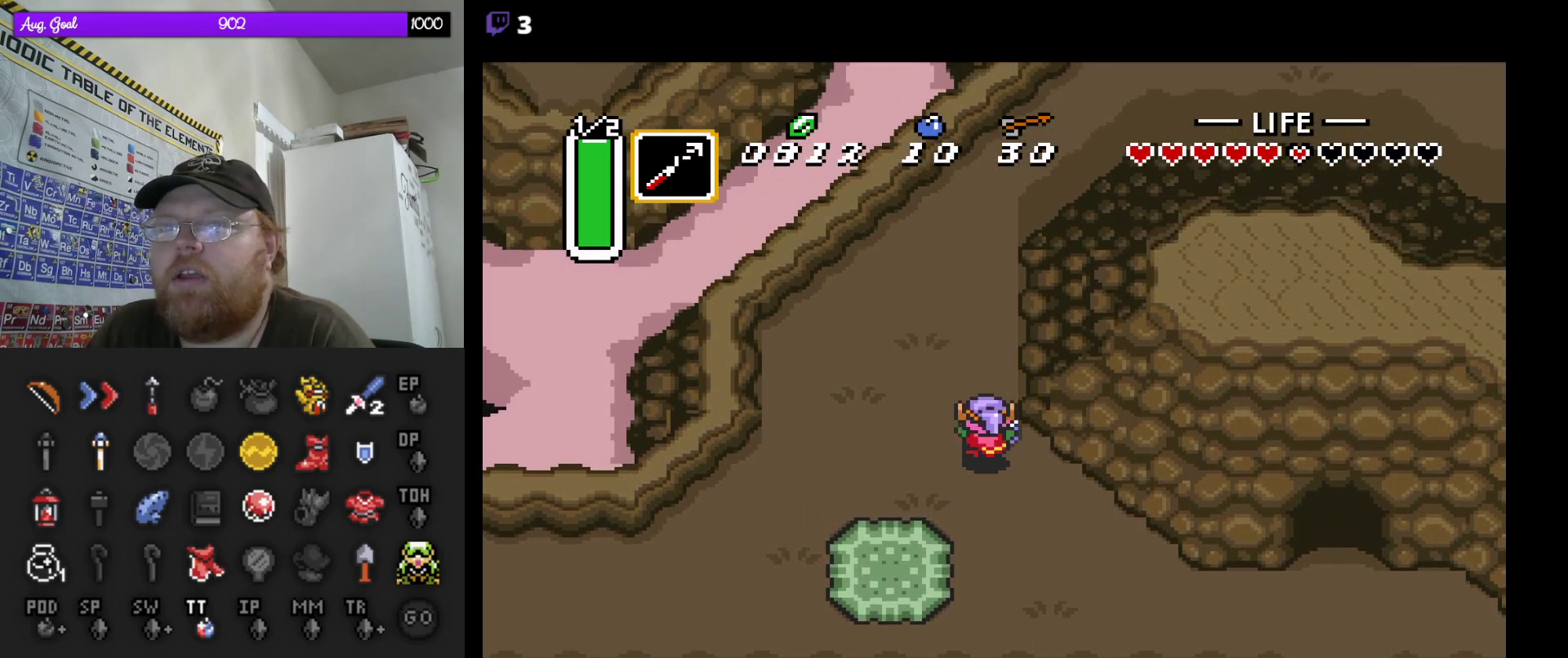
{"buttons": ["DPAD_UP"], "events": []}
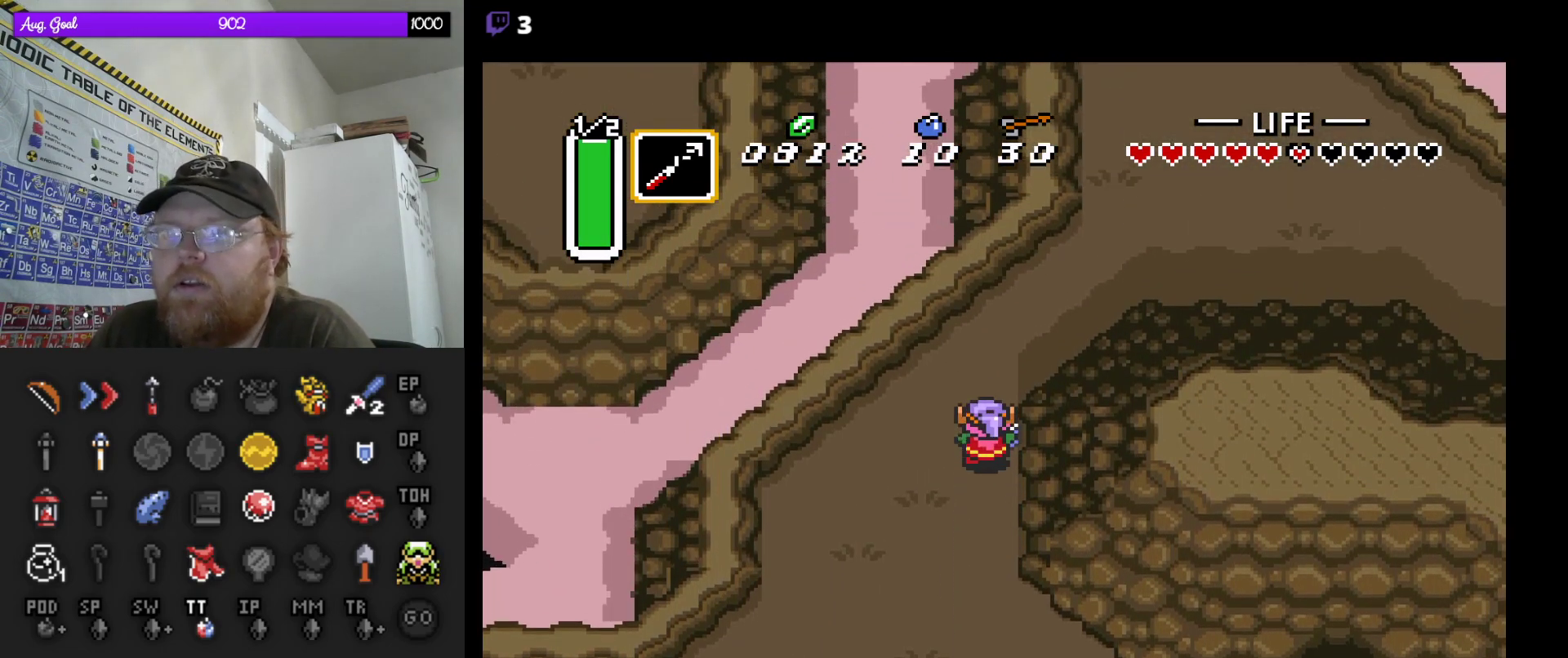
{"buttons": ["A"], "events": [[350, "DPAD_RIGHT", "down"], [417, "DPAD_UP", "up"], [483, "A", "down"], [500, "DPAD_RIGHT", "up"]]}
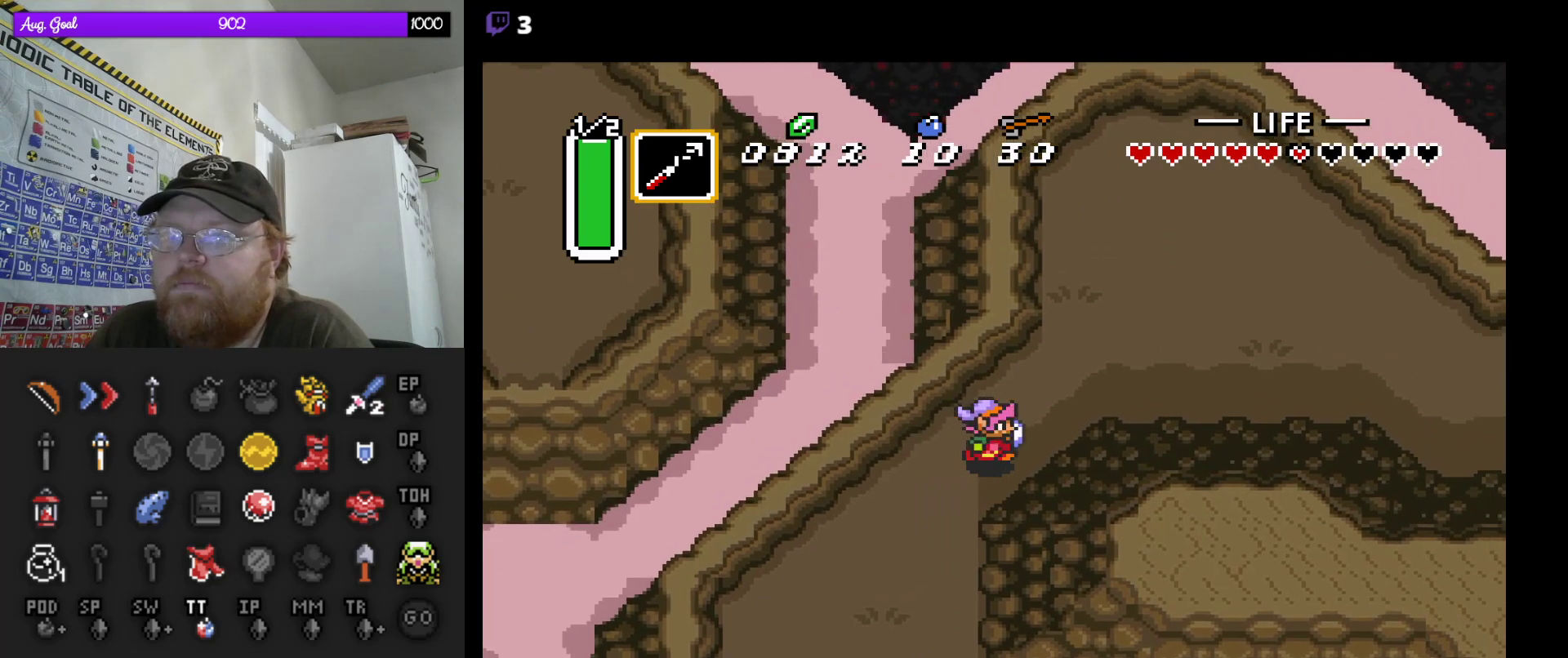
{"buttons": ["A"], "events": []}
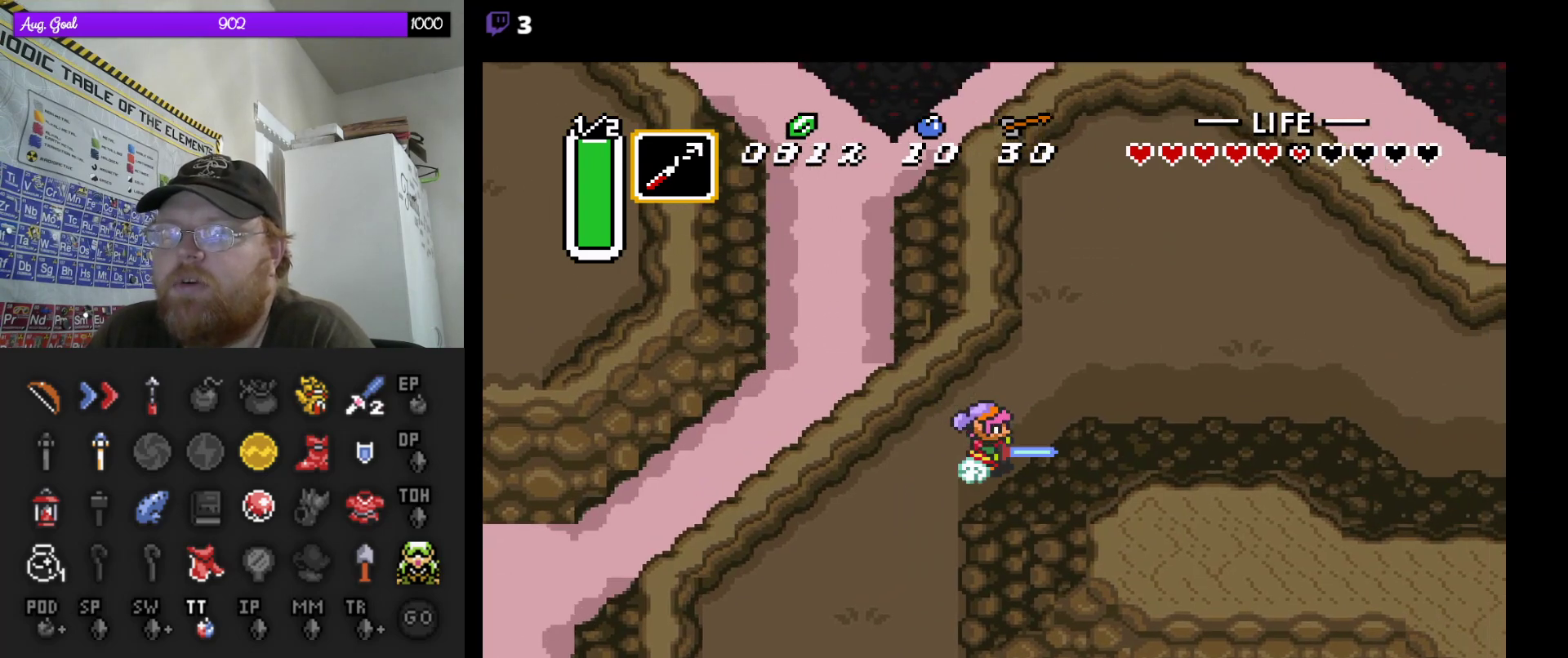
{"buttons": ["A"], "events": []}
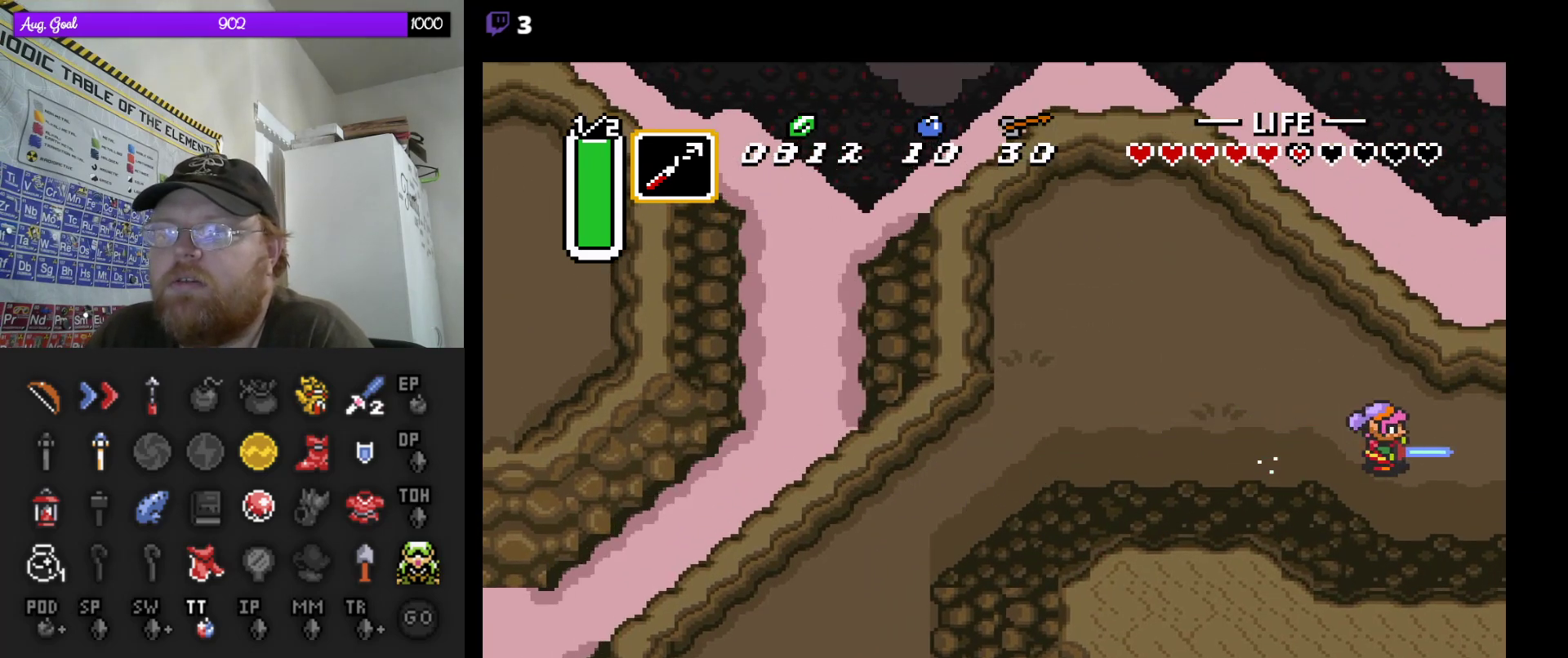
{"buttons": ["A"], "events": []}
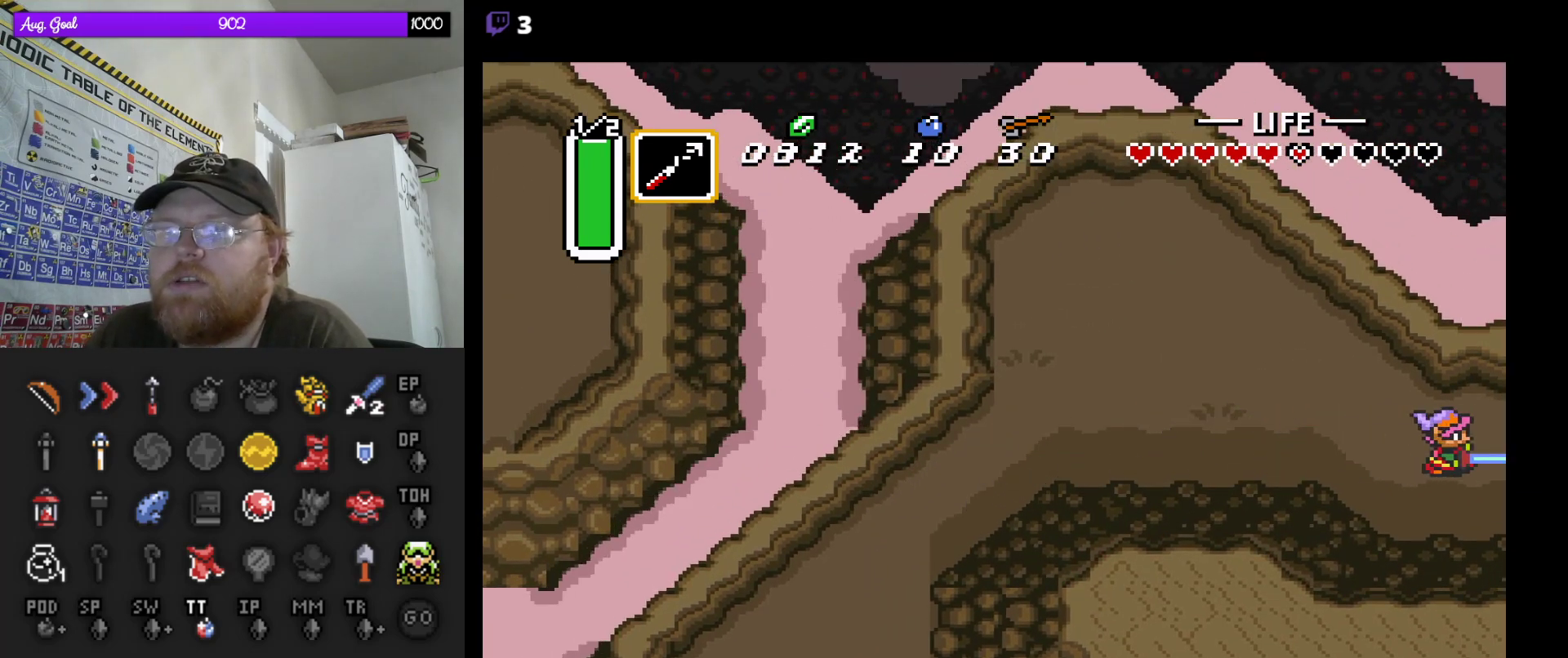
{"buttons": ["DPAD_DOWN"], "events": [[133, "A", "up"], [267, "DPAD_DOWN", "down"]]}
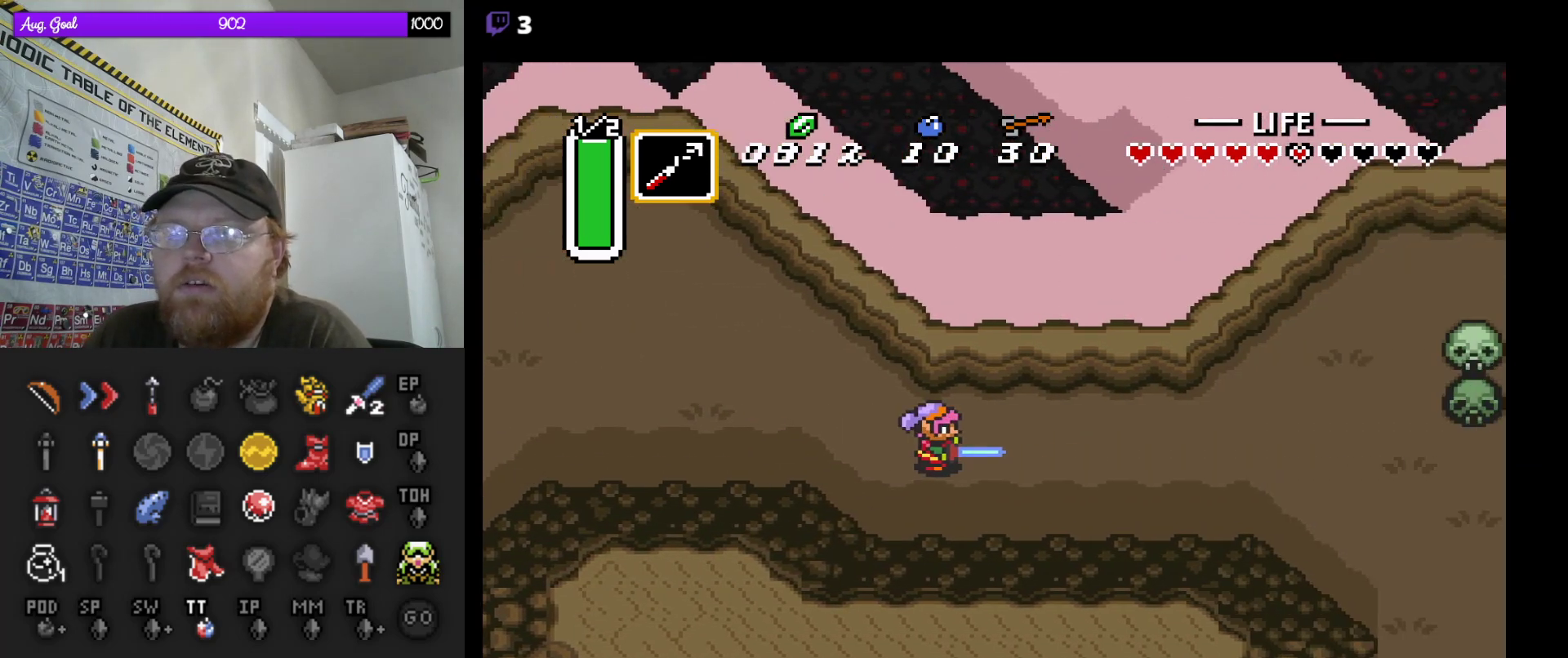
{"buttons": ["DPAD_DOWN"], "events": [[150, "DPAD_DOWN", "up"], [300, "DPAD_DOWN", "down"]]}
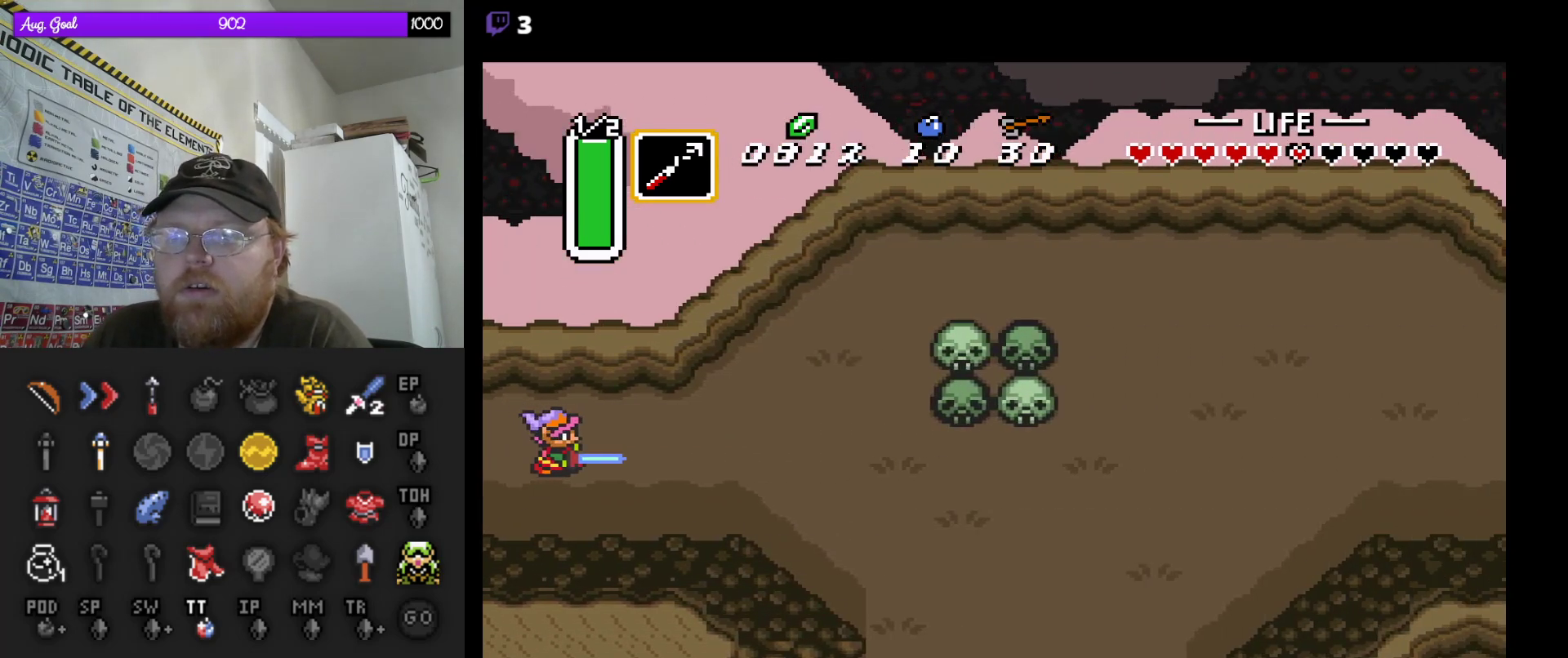
{"buttons": ["DPAD_RIGHT"], "events": [[233, "DPAD_RIGHT", "down"], [267, "DPAD_DOWN", "up"]]}
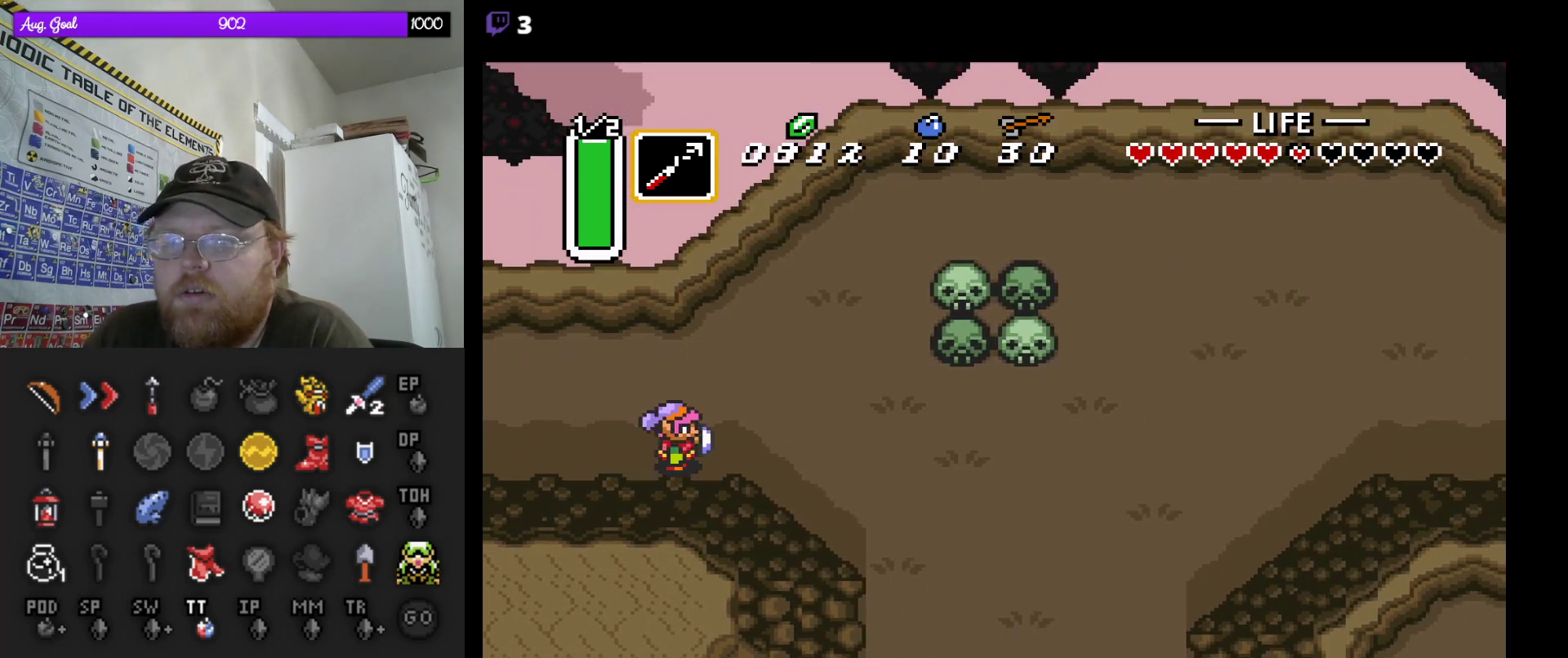
{"buttons": ["DPAD_RIGHT"], "events": [[400, "DPAD_DOWN", "down"], [467, "DPAD_DOWN", "up"]]}
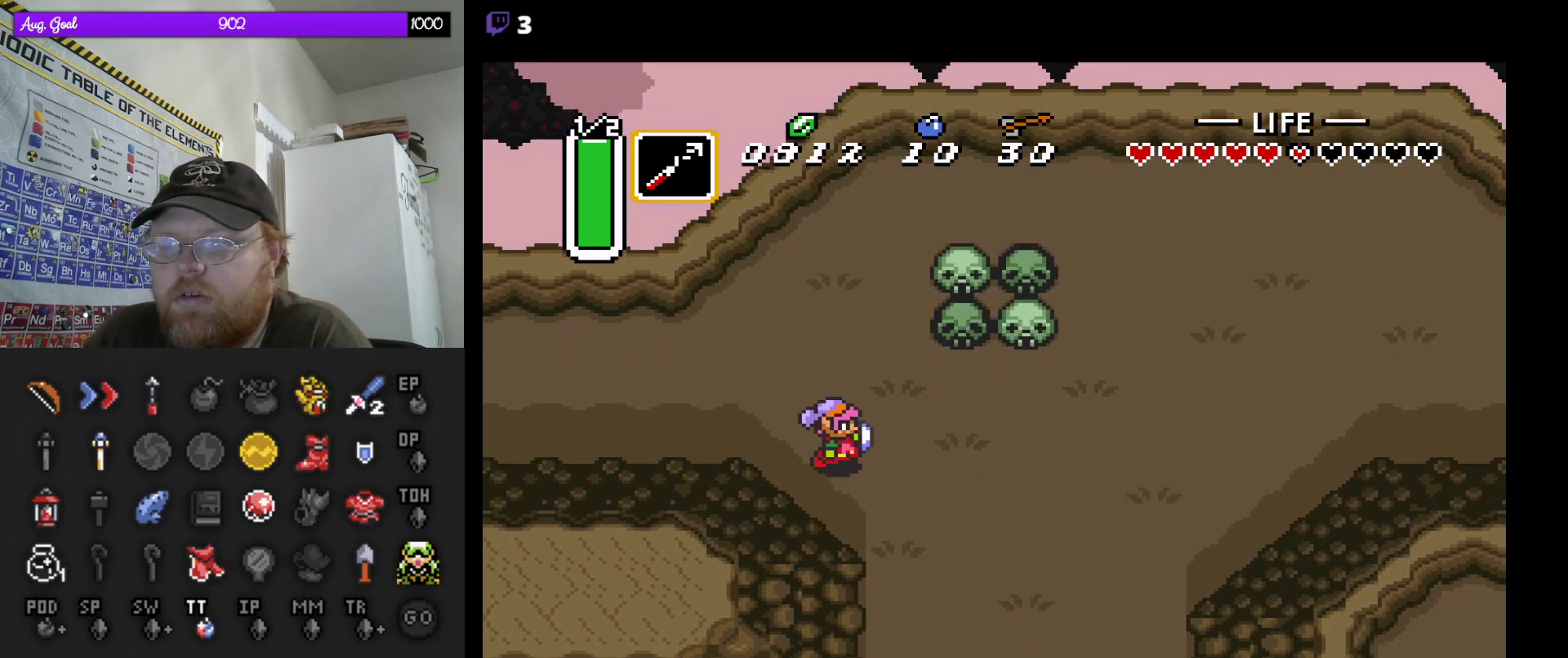
{"buttons": ["DPAD_DOWN", "DPAD_RIGHT"], "events": [[117, "DPAD_DOWN", "down"], [183, "DPAD_DOWN", "up"], [317, "DPAD_DOWN", "down"]]}
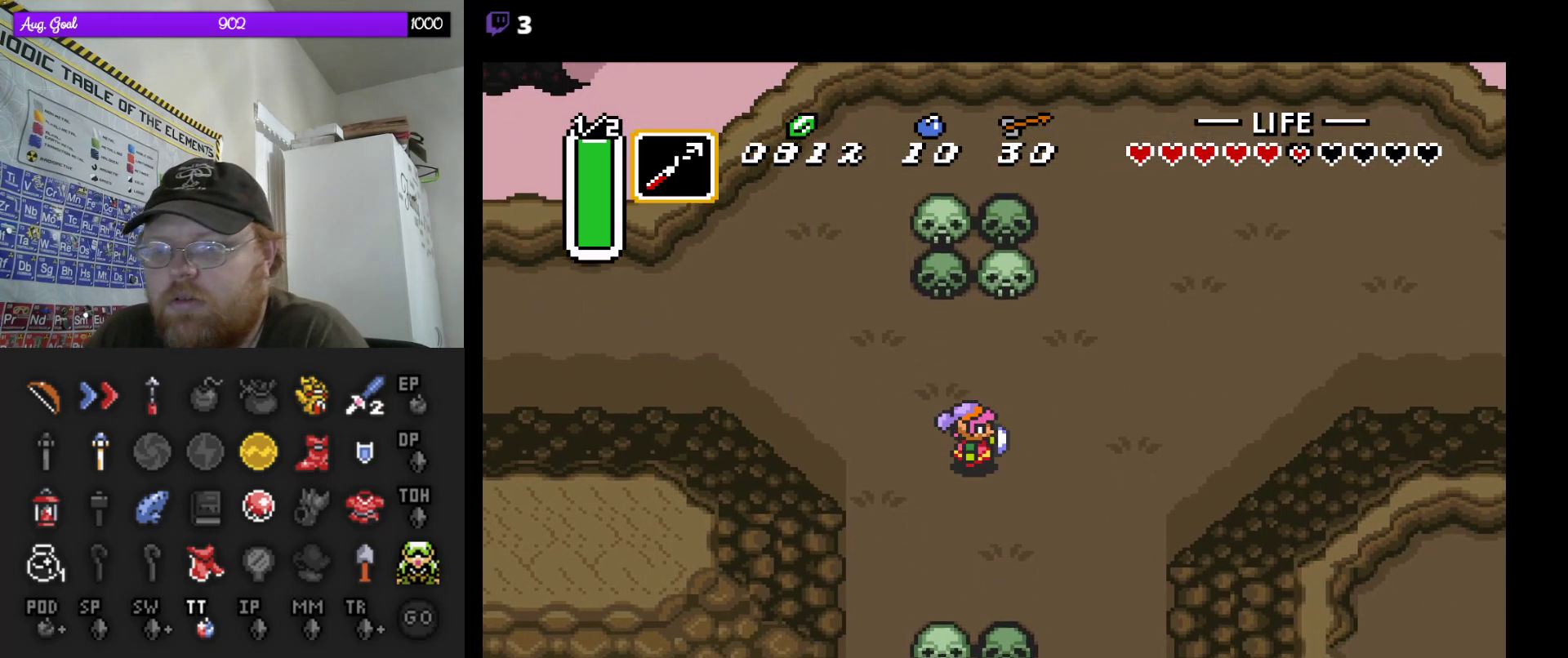
{"buttons": ["DPAD_LEFT"], "events": [[100, "DPAD_DOWN", "up"], [133, "DPAD_DOWN", "down"], [183, "DPAD_DOWN", "up"], [367, "DPAD_DOWN", "down"], [383, "DPAD_RIGHT", "up"], [400, "DPAD_DOWN", "up"], [400, "DPAD_LEFT", "down"], [400, "DPAD_UP", "down"], [417, "DPAD_UP", "up"]]}
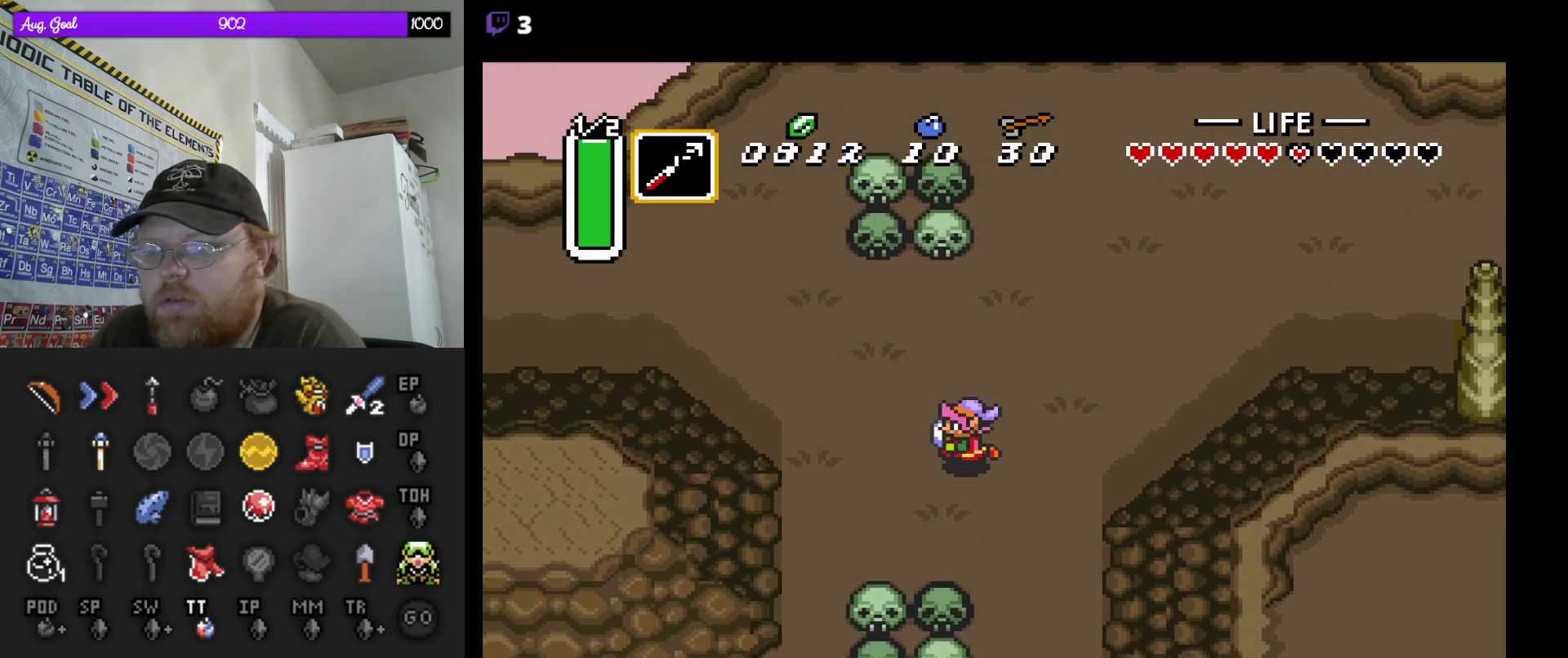
{"buttons": ["DPAD_UP", "DPAD_LEFT"], "events": [[100, "DPAD_UP", "down"]]}
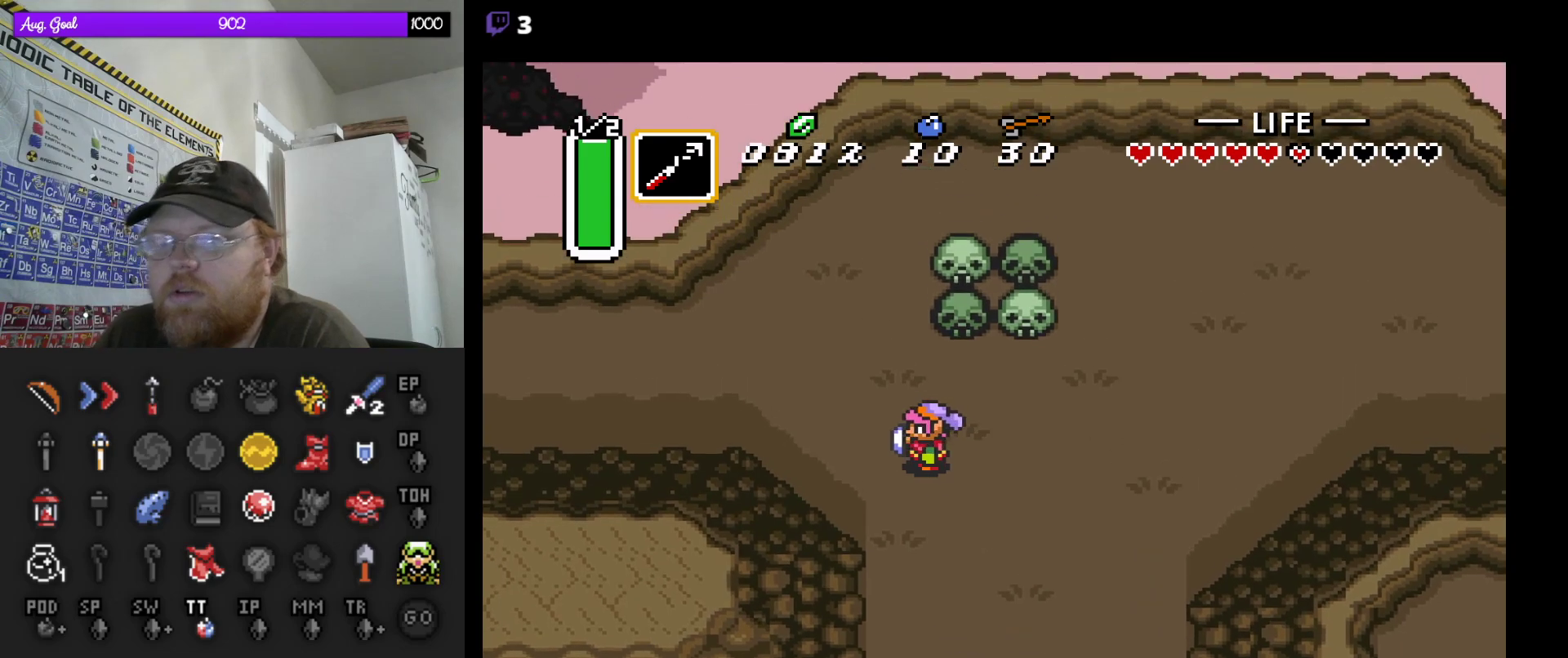
{"buttons": ["DPAD_DOWN", "DPAD_LEFT"], "events": [[117, "DPAD_UP", "up"], [417, "DPAD_DOWN", "down"]]}
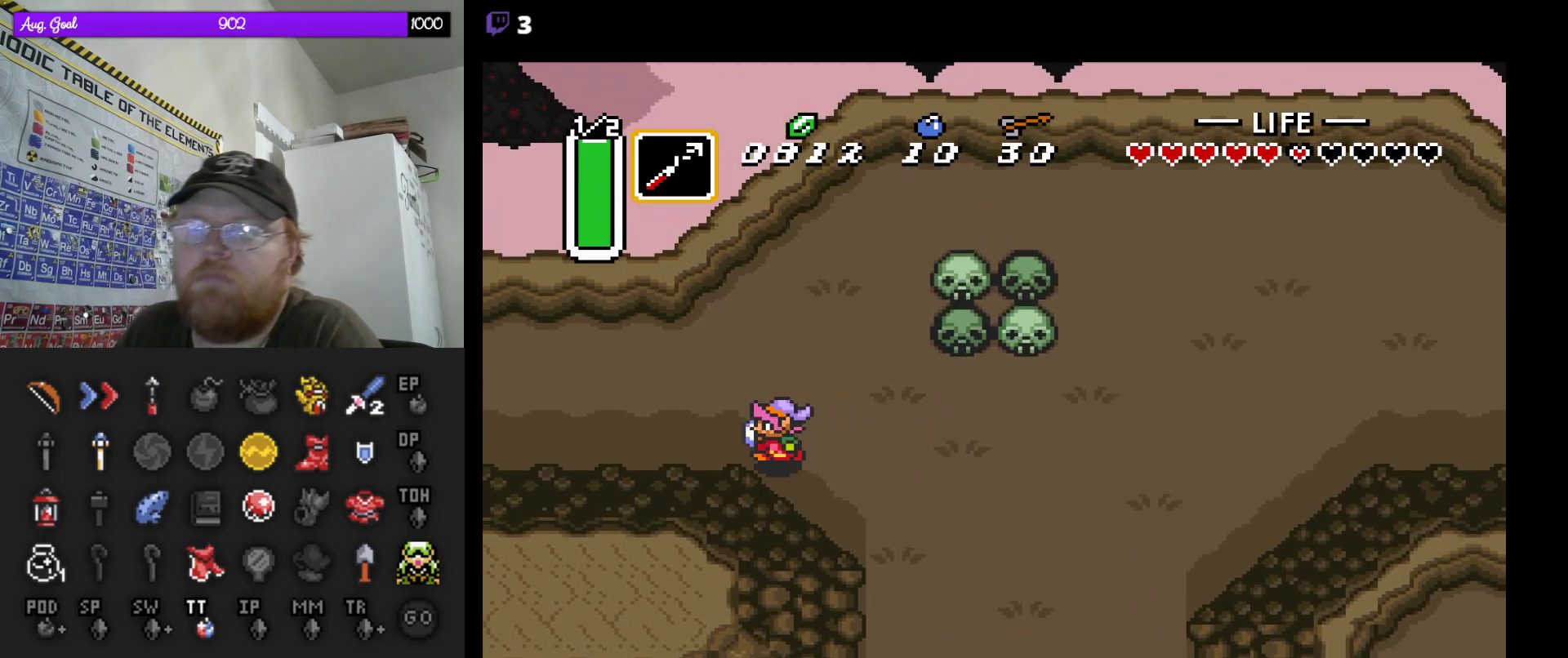
{"buttons": ["DPAD_LEFT"], "events": [[50, "DPAD_DOWN", "up"]]}